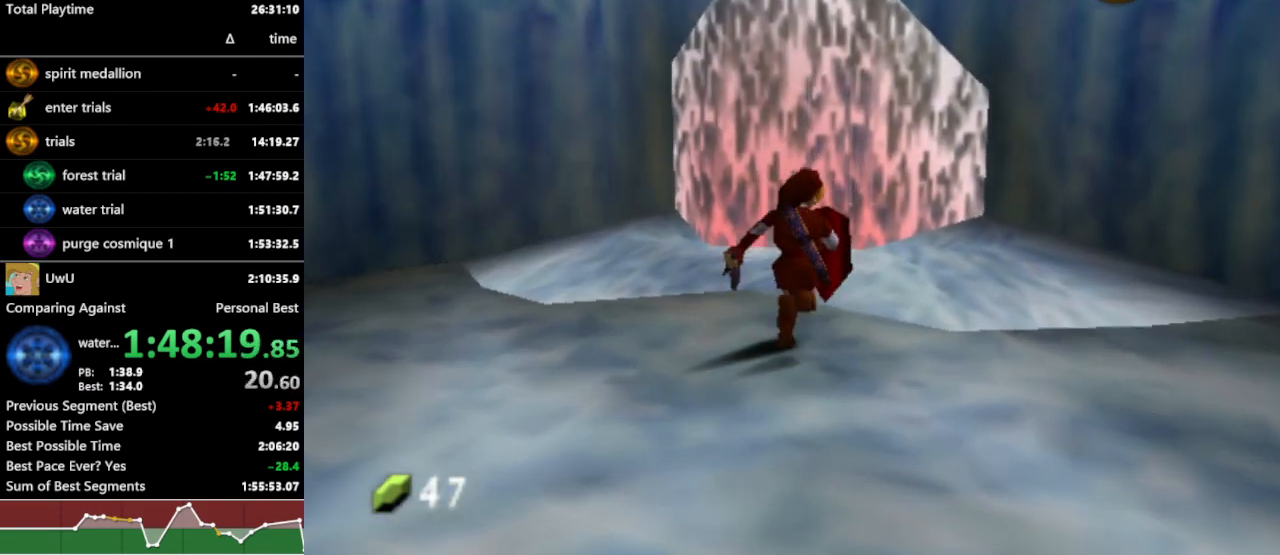
Gameplay with a controller (Nintendo layout); each line is a JSON object with the inputs held at the frame after it. "events" lists button and stick changes between this image and that frame as [ms after this image, input, new state], when the widget could be followed in between. Not read: L3 R3.
{"buttons": ["R1"], "left_stick": "up", "right_stick": "center", "events": []}
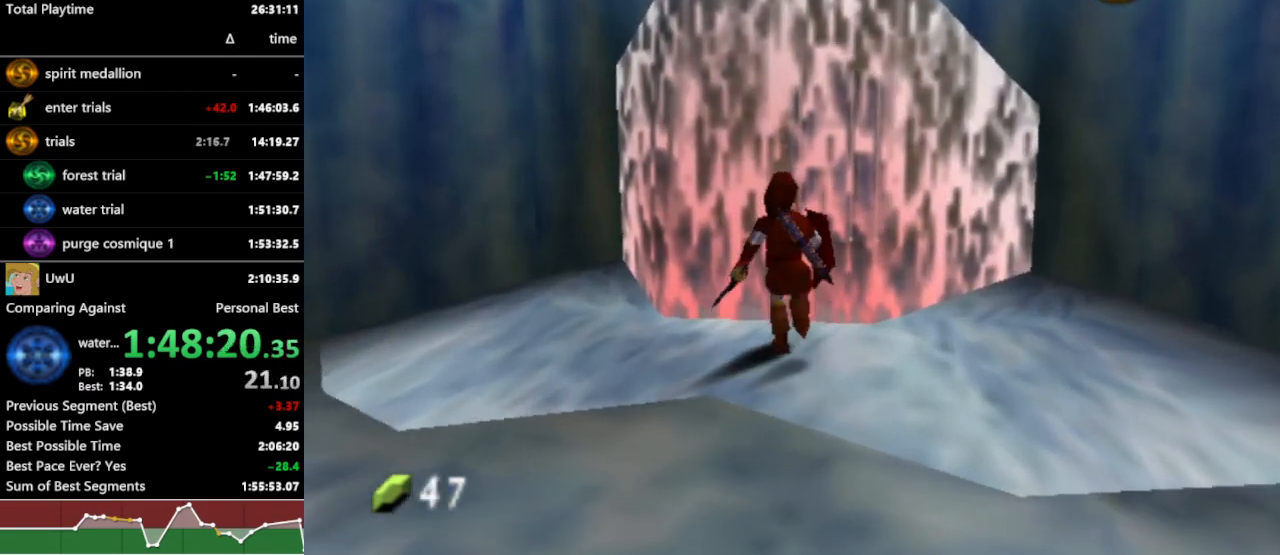
{"buttons": ["L1", "R1", "Z"], "left_stick": "center", "right_stick": "center", "events": [[67, "L1", "down"], [100, "left_stick", "center"], [200, "Z", "down"]]}
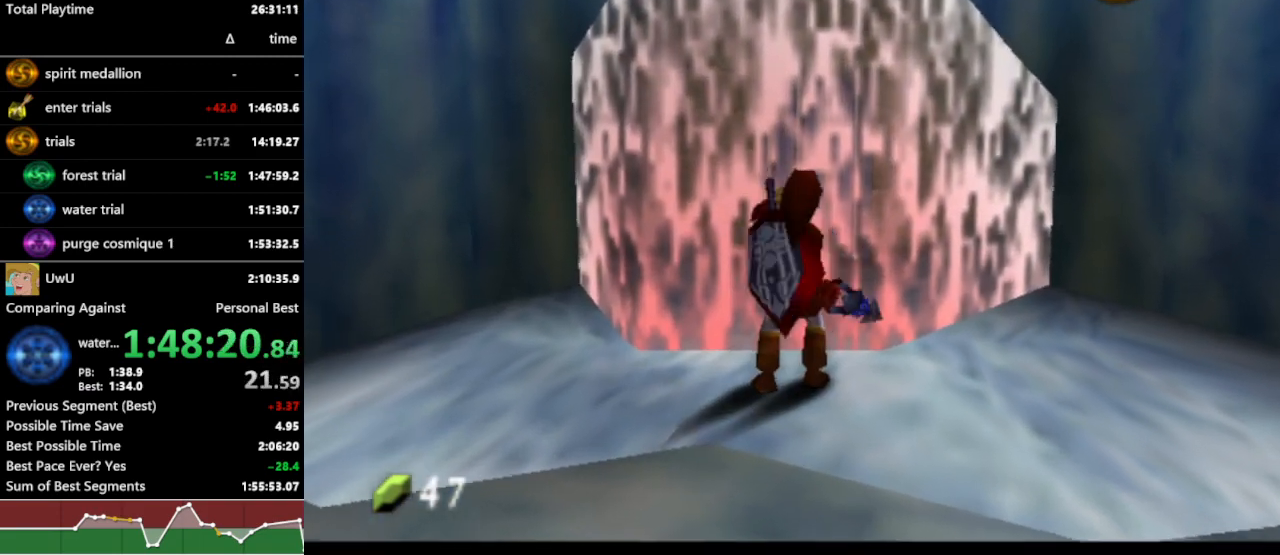
{"buttons": ["L1", "R1"], "left_stick": "center", "right_stick": "center", "events": [[33, "Z", "up"]]}
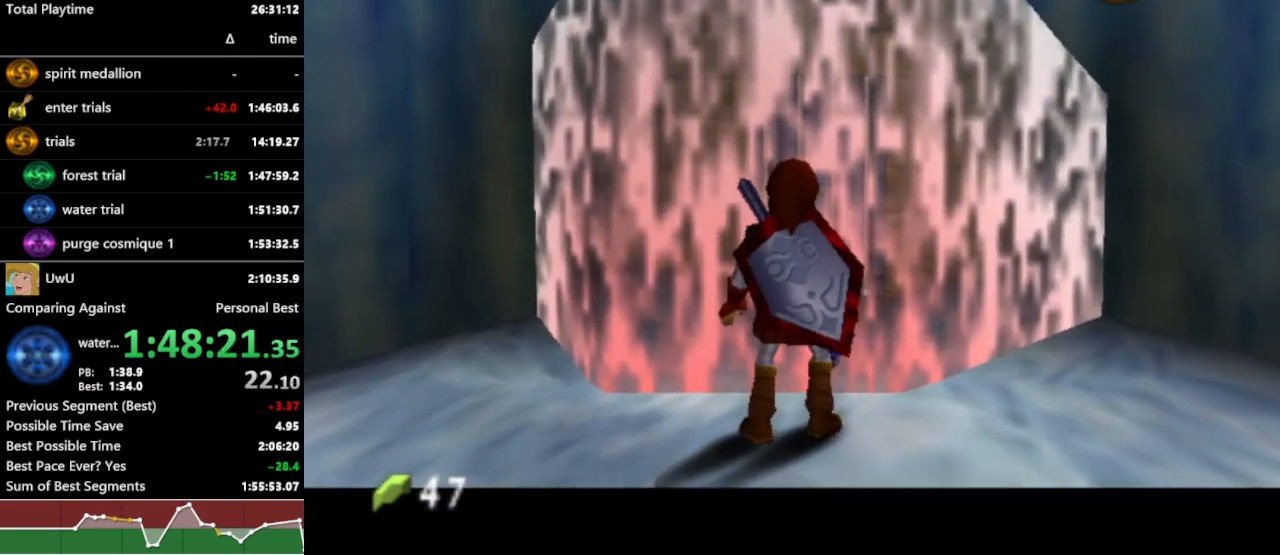
{"buttons": ["L1", "R1"], "left_stick": "center", "right_stick": "center", "events": []}
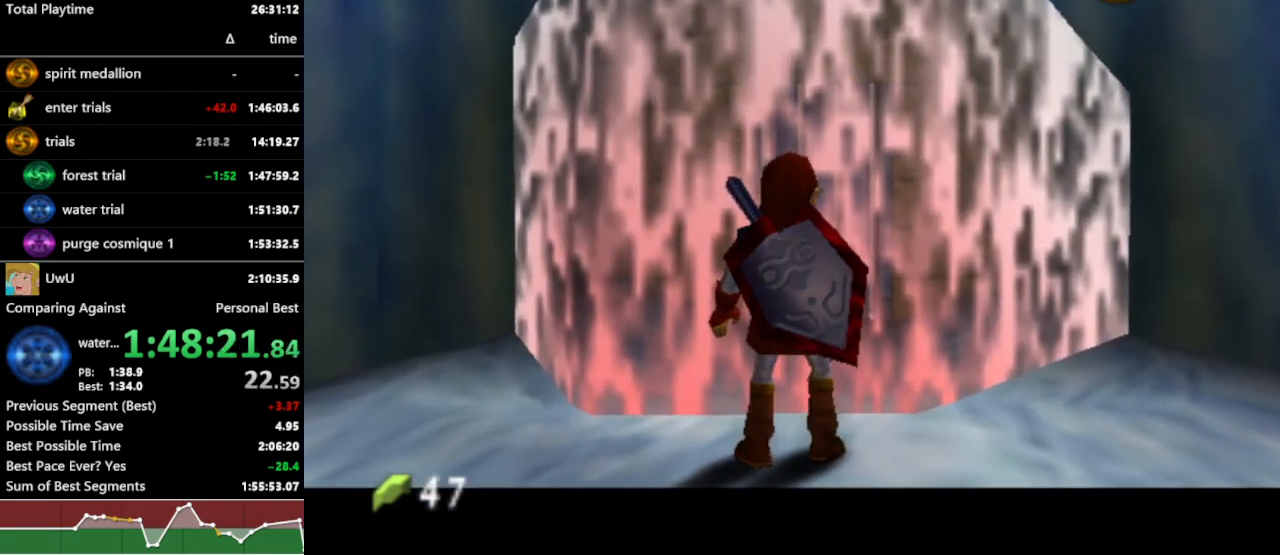
{"buttons": ["L1", "R1"], "left_stick": "center", "right_stick": "center", "events": []}
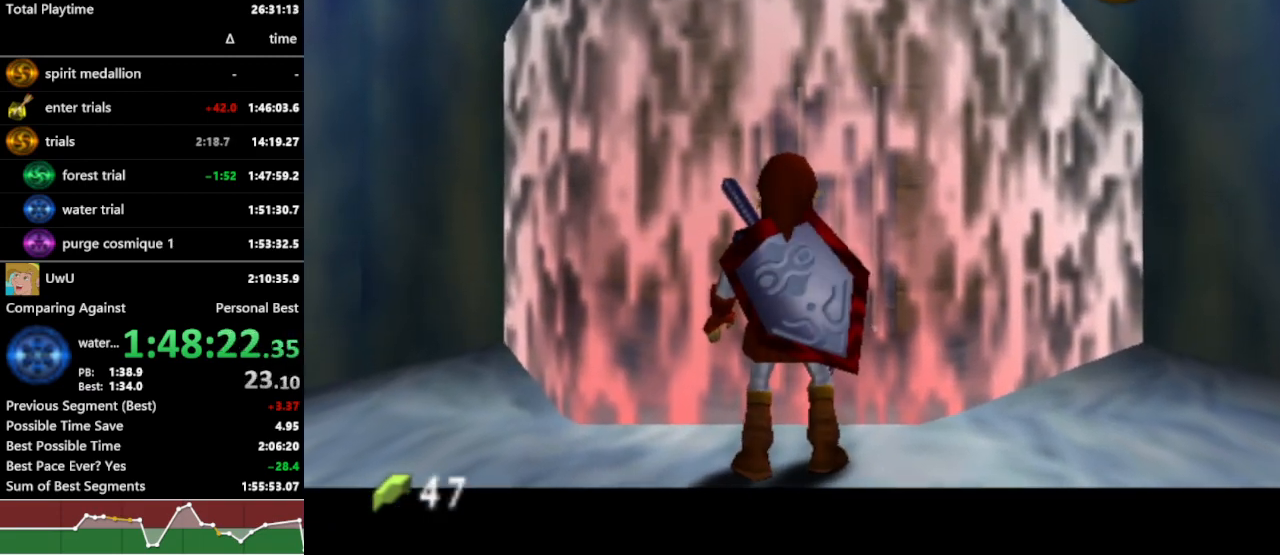
{"buttons": ["L1", "R1"], "left_stick": "center", "right_stick": "center", "events": []}
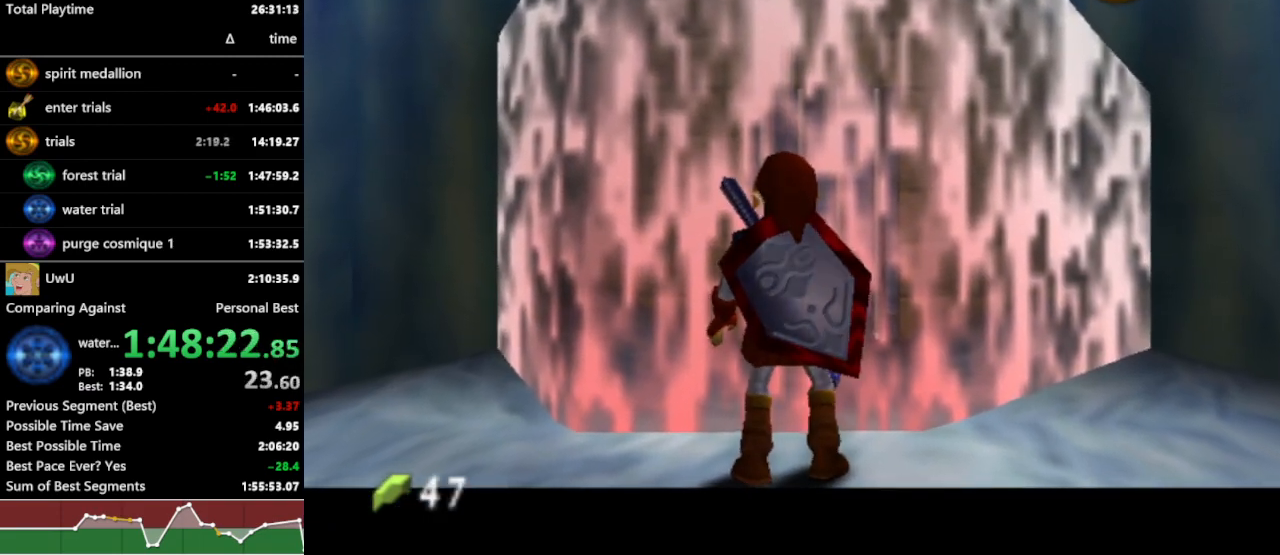
{"buttons": ["L1", "R1"], "left_stick": "center", "right_stick": "center", "events": []}
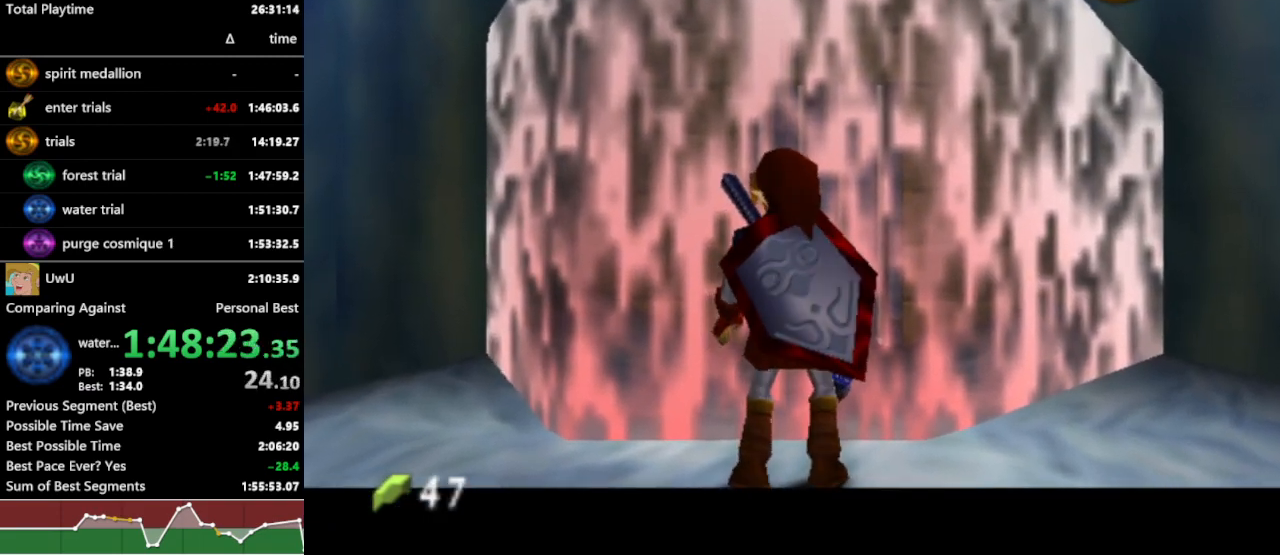
{"buttons": ["L1", "R1"], "left_stick": "center", "right_stick": "center", "events": []}
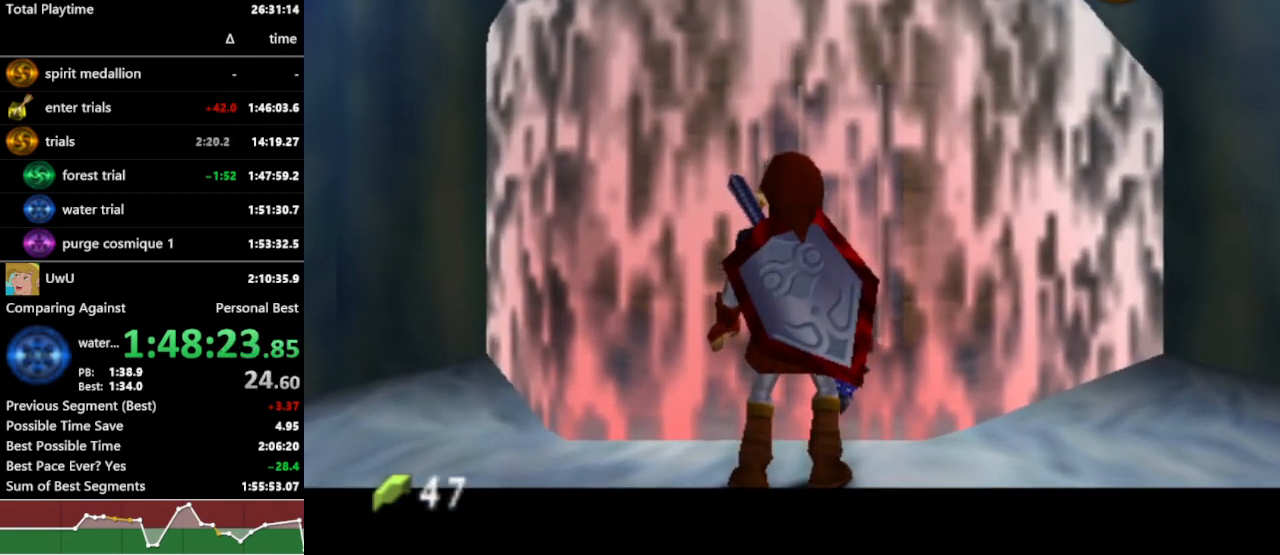
{"buttons": ["L1", "R1"], "left_stick": "center", "right_stick": "center", "events": []}
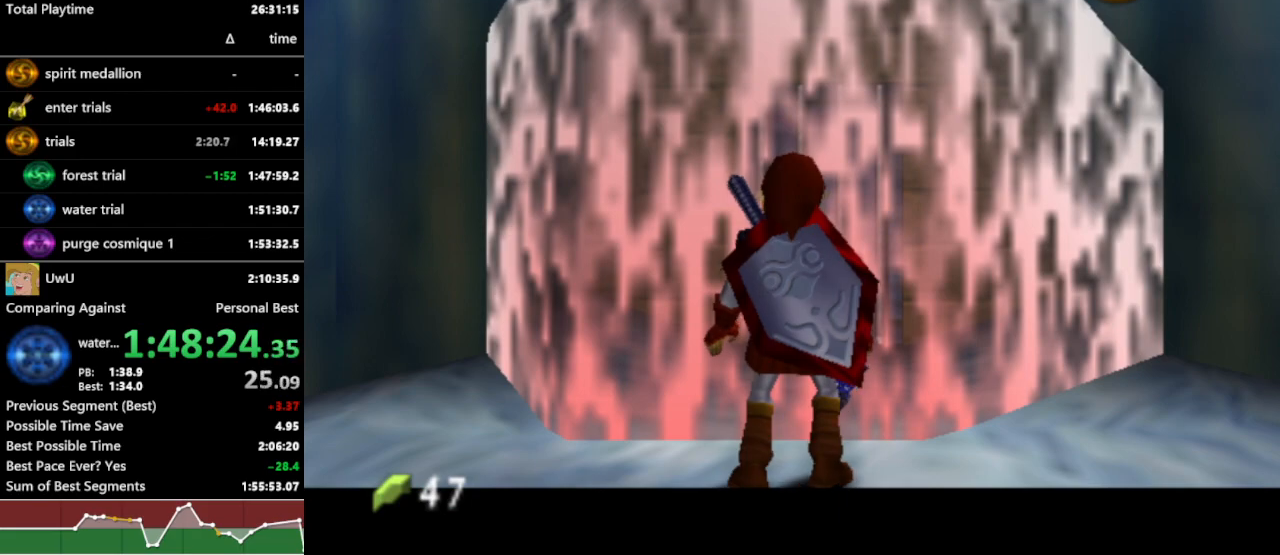
{"buttons": ["L1", "R1"], "left_stick": "center", "right_stick": "center", "events": []}
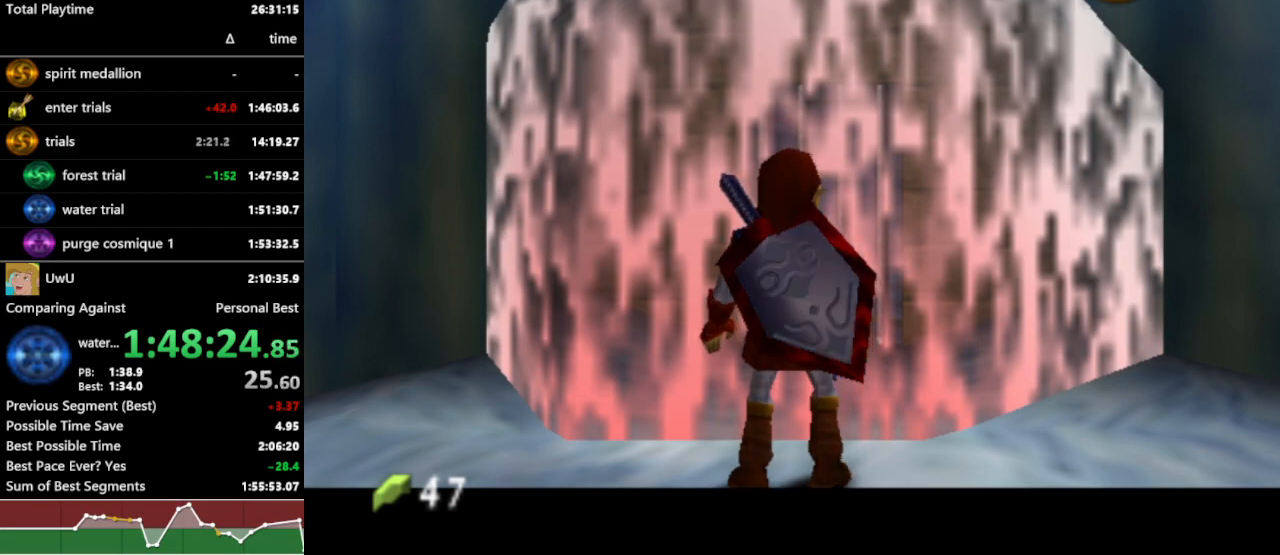
{"buttons": ["L1", "R1"], "left_stick": "center", "right_stick": "center", "events": []}
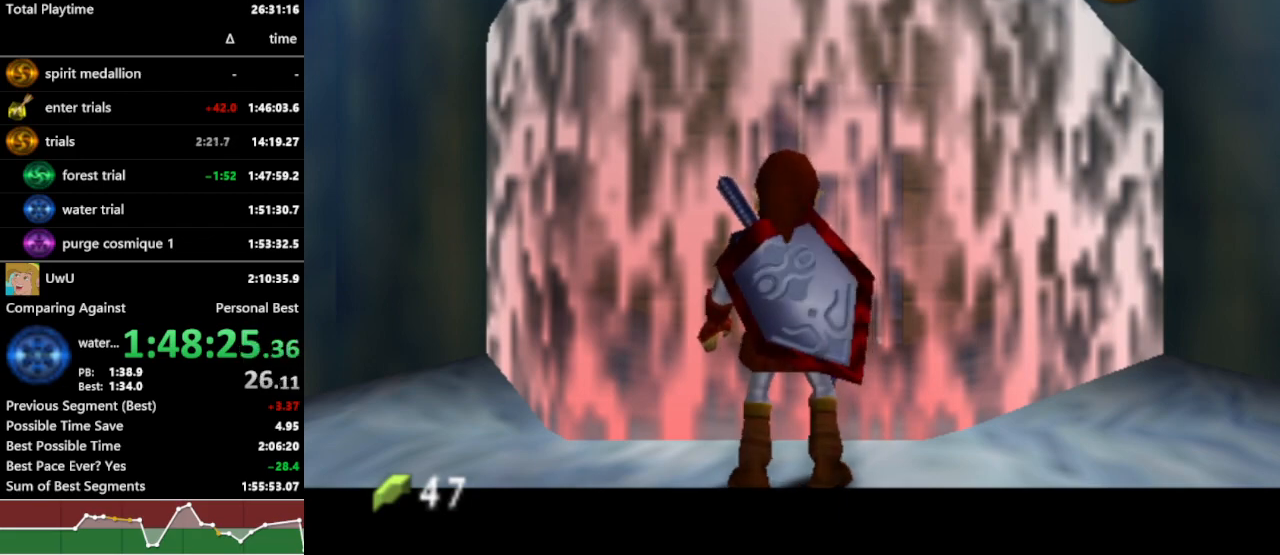
{"buttons": ["L1", "R1"], "left_stick": "center", "right_stick": "center", "events": []}
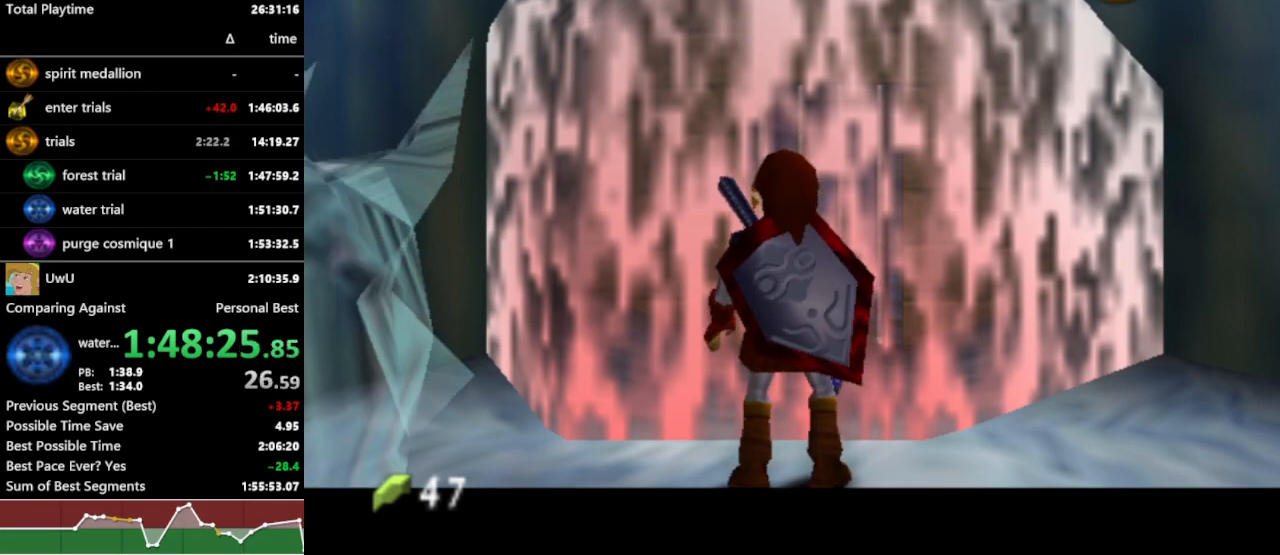
{"buttons": ["L1", "R1"], "left_stick": "center", "right_stick": "center", "events": [[267, "left_stick", "left"], [300, "A", "down"], [400, "A", "up"], [433, "left_stick", "center"]]}
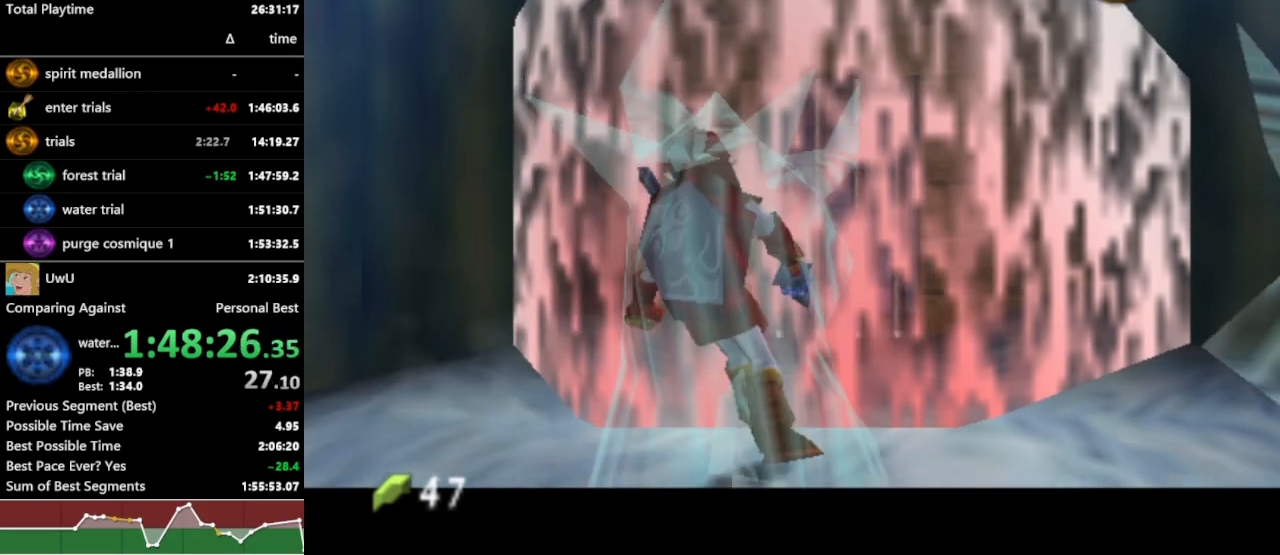
{"buttons": ["L1", "R1", "Z"], "left_stick": "right", "right_stick": "center", "events": [[33, "left_stick", "right"], [300, "Z", "down"]]}
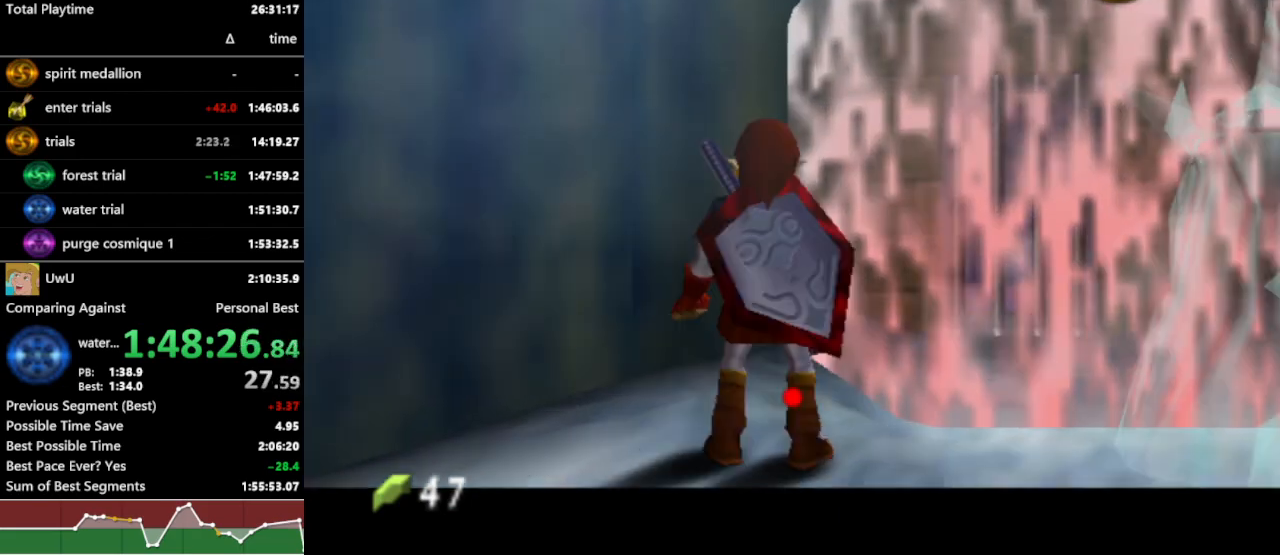
{"buttons": ["L1", "R1", "Z"], "left_stick": "right", "right_stick": "center", "events": []}
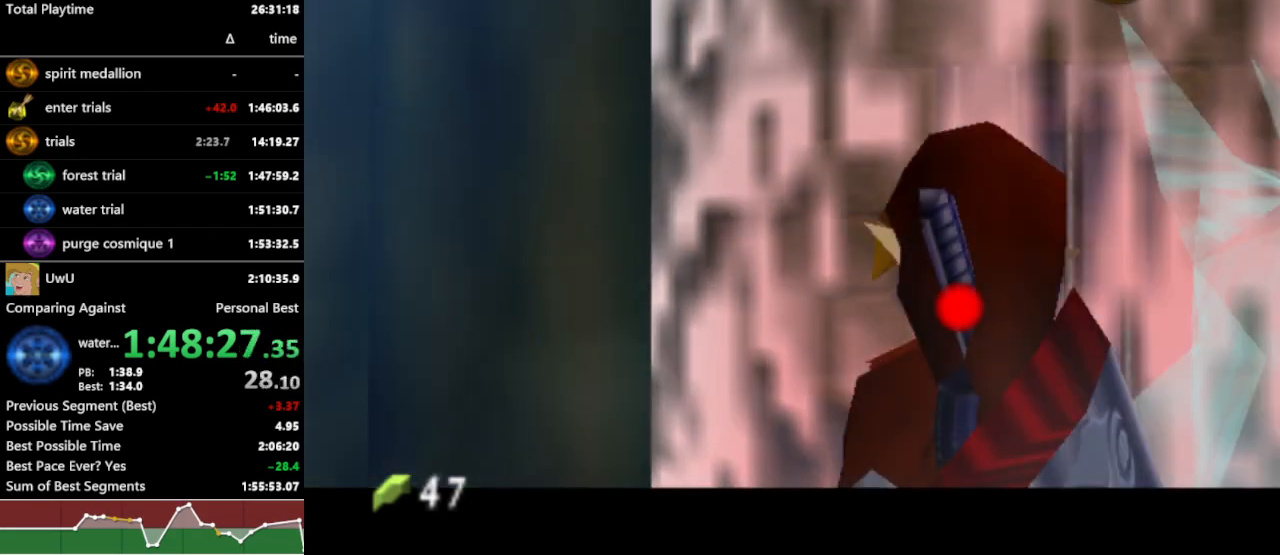
{"buttons": ["L1", "R1"], "left_stick": "right", "right_stick": "center", "events": [[33, "Z", "up"], [367, "Z", "down"], [467, "Z", "up"]]}
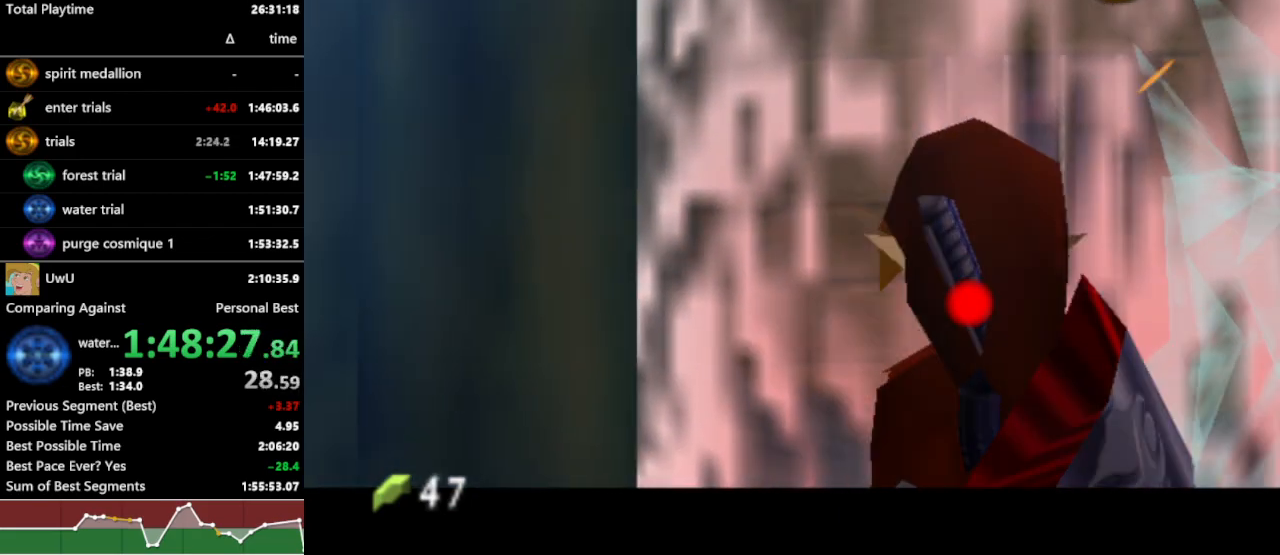
{"buttons": ["R1"], "left_stick": "down-right", "right_stick": "center", "events": [[400, "L1", "up"], [400, "left_stick", "down-right"]]}
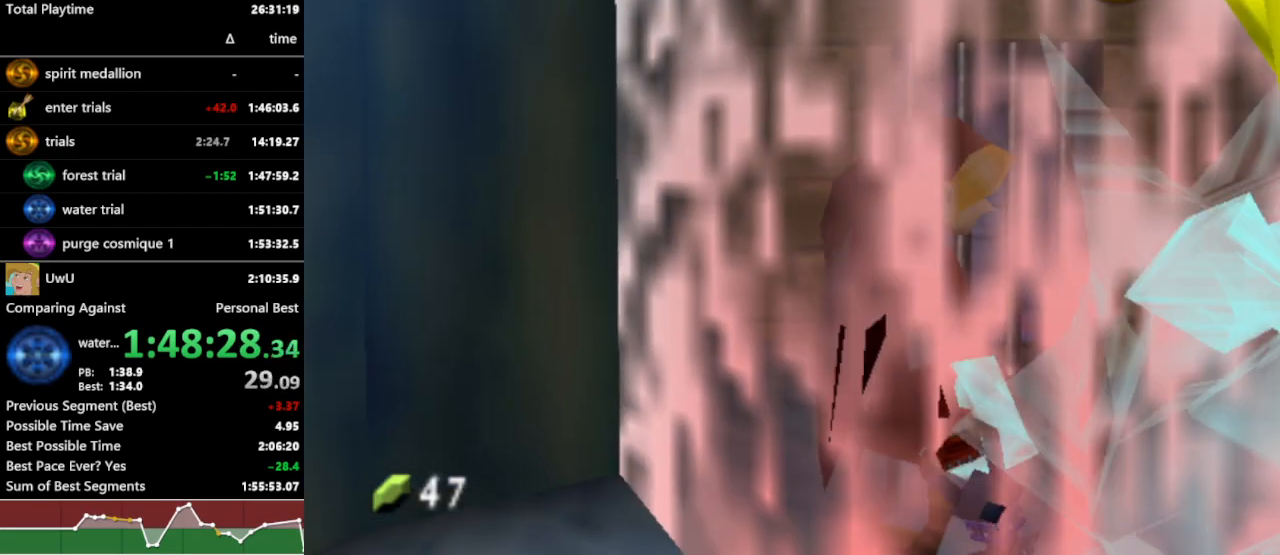
{"buttons": ["B", "R1"], "left_stick": "down", "right_stick": "center", "events": [[67, "B", "down"], [167, "B", "up"], [233, "B", "down"], [300, "B", "up"], [367, "B", "down"], [433, "B", "up"], [433, "left_stick", "down"], [500, "B", "down"]]}
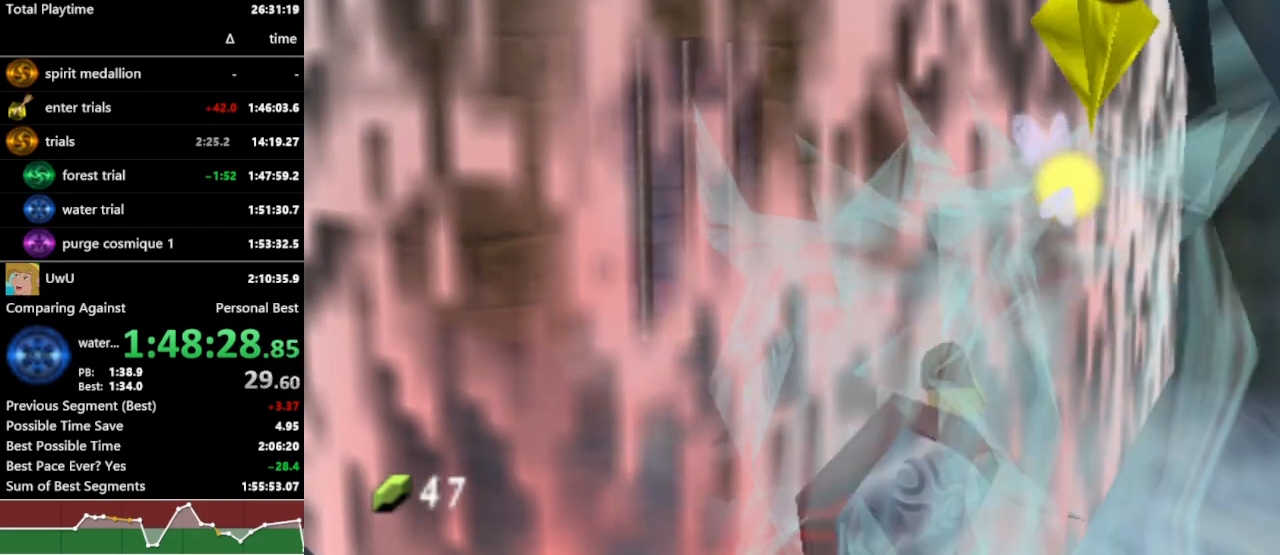
{"buttons": ["R1"], "left_stick": "down", "right_stick": "center", "events": [[67, "B", "up"], [133, "B", "down"], [233, "B", "up"], [300, "B", "down"], [367, "B", "up"], [433, "B", "down"], [500, "B", "up"]]}
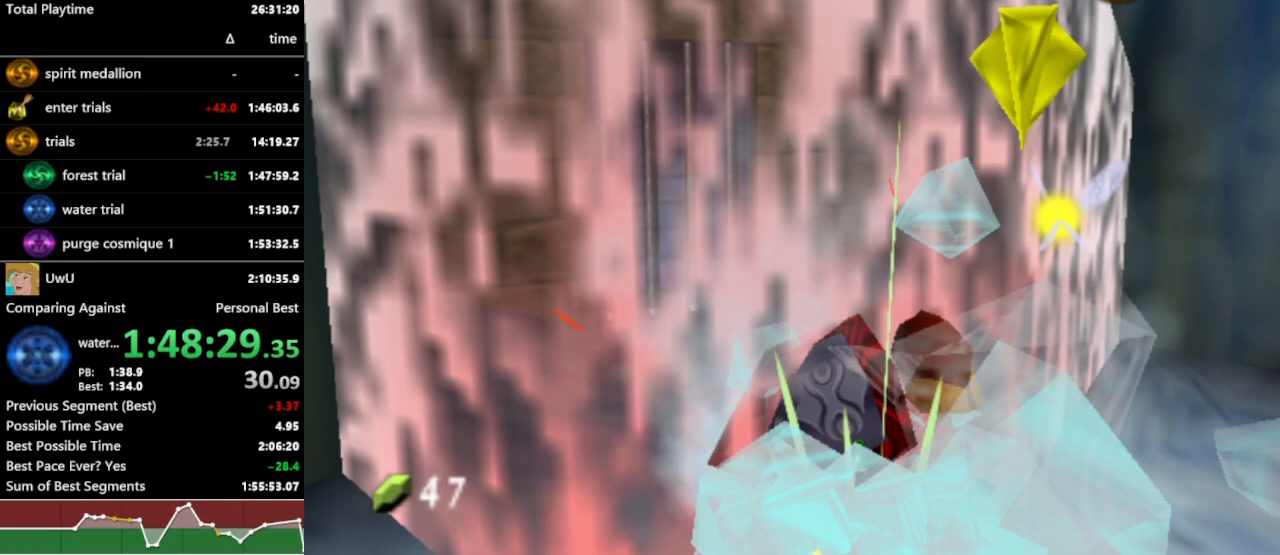
{"buttons": ["R1"], "left_stick": "up-right", "right_stick": "center", "events": [[67, "B", "down"], [167, "B", "up"], [200, "B", "down"], [200, "left_stick", "down-right"], [300, "B", "up"], [367, "B", "down"], [433, "B", "up"], [500, "left_stick", "up-right"]]}
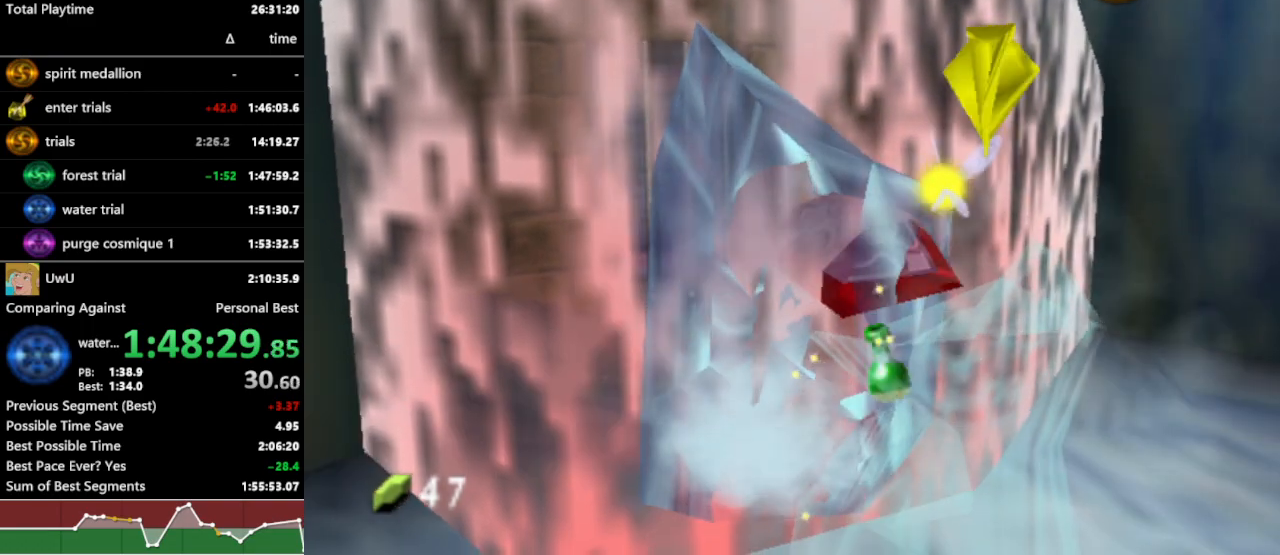
{"buttons": ["R1"], "left_stick": "down-right", "right_stick": "center", "events": [[100, "left_stick", "down-left"], [133, "B", "down"], [167, "left_stick", "right"], [200, "B", "up"], [233, "left_stick", "up-left"], [267, "B", "down"], [300, "B", "up"], [367, "B", "down"], [367, "left_stick", "up-right"], [400, "B", "up"], [433, "left_stick", "left"], [467, "B", "down"], [500, "B", "up"], [500, "left_stick", "down-right"]]}
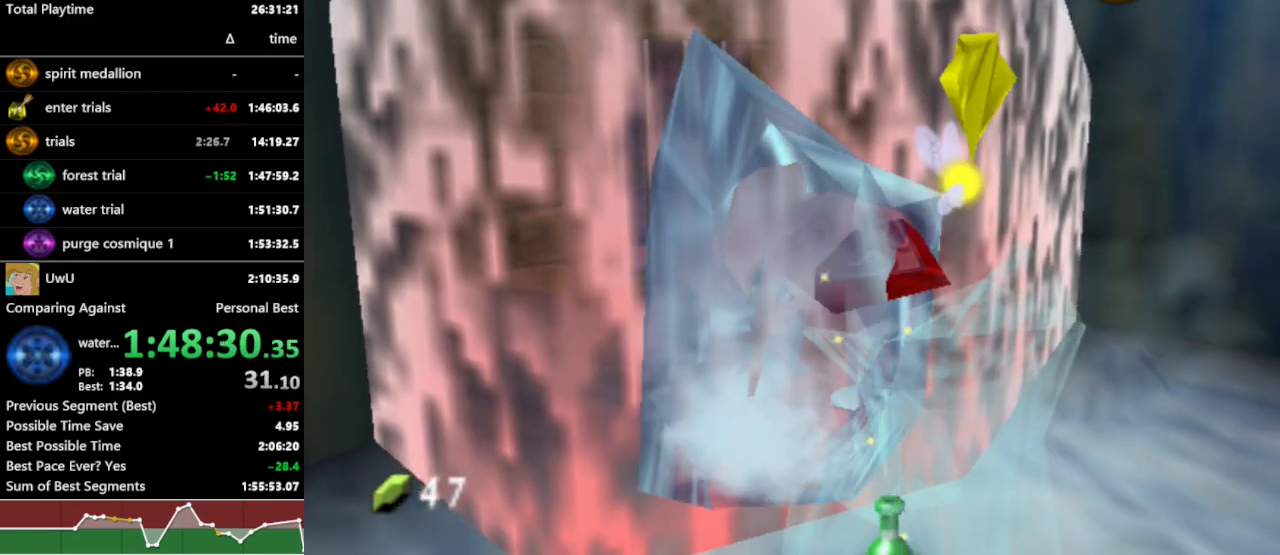
{"buttons": ["R1"], "left_stick": "up-left", "right_stick": "center", "events": [[33, "left_stick", "up-right"], [100, "B", "down"], [133, "B", "up"], [133, "left_stick", "down-left"], [167, "B", "down"], [200, "left_stick", "up-right"], [233, "B", "up"], [267, "B", "down"], [267, "left_stick", "left"], [300, "B", "up"], [333, "left_stick", "down"], [400, "B", "down"], [400, "left_stick", "up-right"], [433, "B", "up"], [467, "left_stick", "up-left"]]}
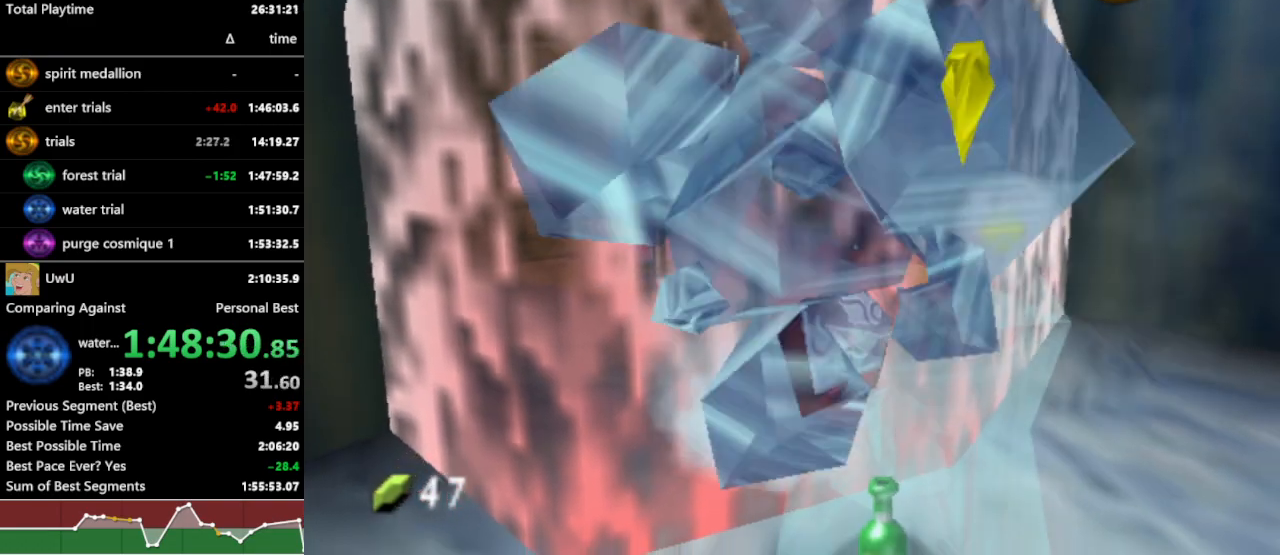
{"buttons": ["R1"], "left_stick": "down", "right_stick": "center", "events": [[33, "left_stick", "down"], [100, "left_stick", "up-right"], [233, "B", "down"], [267, "B", "up"], [300, "B", "down"], [300, "left_stick", "down-left"], [367, "B", "up"], [400, "left_stick", "up-right"], [433, "B", "down"], [467, "B", "up"], [500, "left_stick", "down"]]}
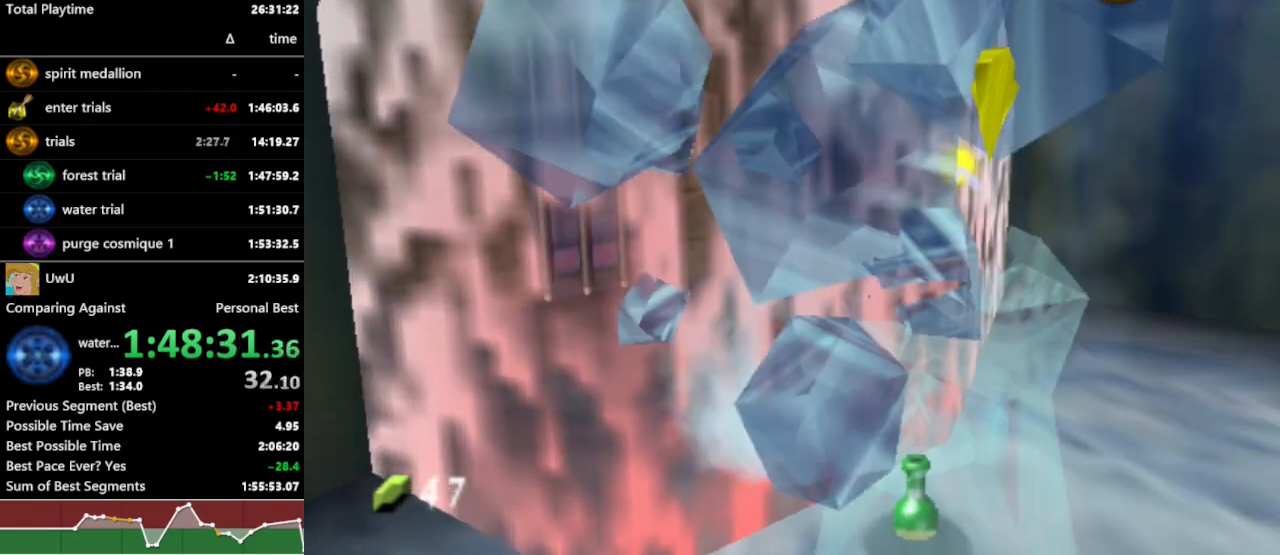
{"buttons": ["R1"], "left_stick": "center", "right_stick": "center", "events": [[33, "B", "down"], [33, "left_stick", "up"], [100, "B", "up"], [133, "B", "down"], [167, "left_stick", "down-right"], [200, "B", "up"], [233, "B", "down"], [233, "left_stick", "up-right"], [300, "B", "up"], [300, "left_stick", "center"], [367, "B", "down"], [400, "B", "up"]]}
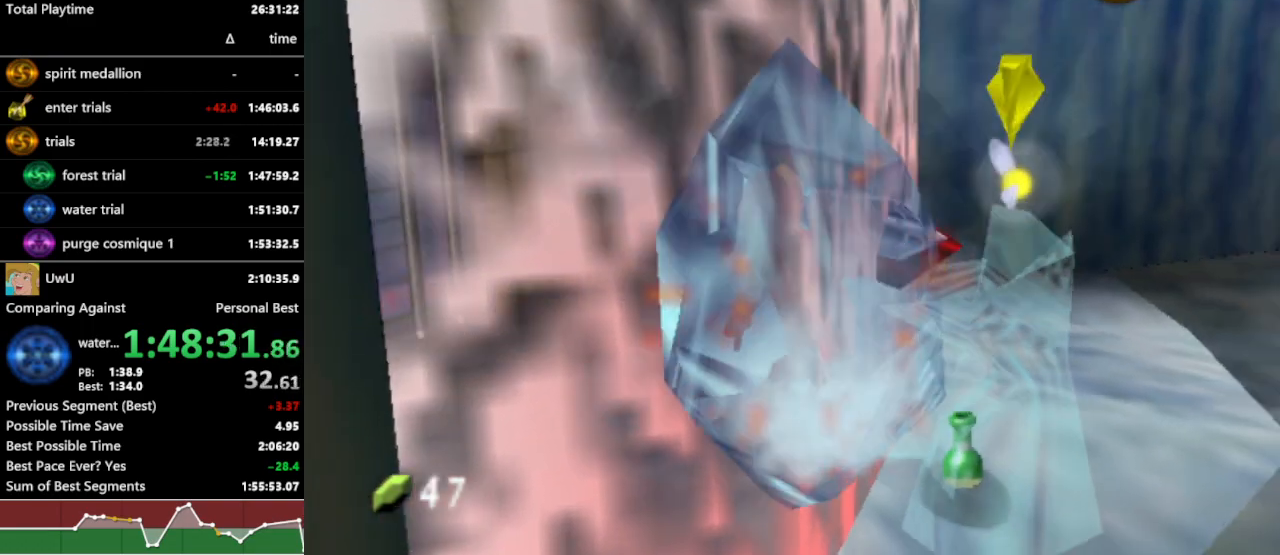
{"buttons": ["B", "R1"], "left_stick": "down-right", "right_stick": "center", "events": [[100, "B", "down"], [133, "B", "up"], [133, "left_stick", "right"], [200, "B", "down"], [200, "left_stick", "up"], [233, "B", "up"], [267, "B", "down"], [267, "left_stick", "down-left"], [333, "B", "up"], [333, "left_stick", "up-right"], [367, "B", "down"], [433, "B", "up"], [467, "left_stick", "down-right"], [500, "B", "down"]]}
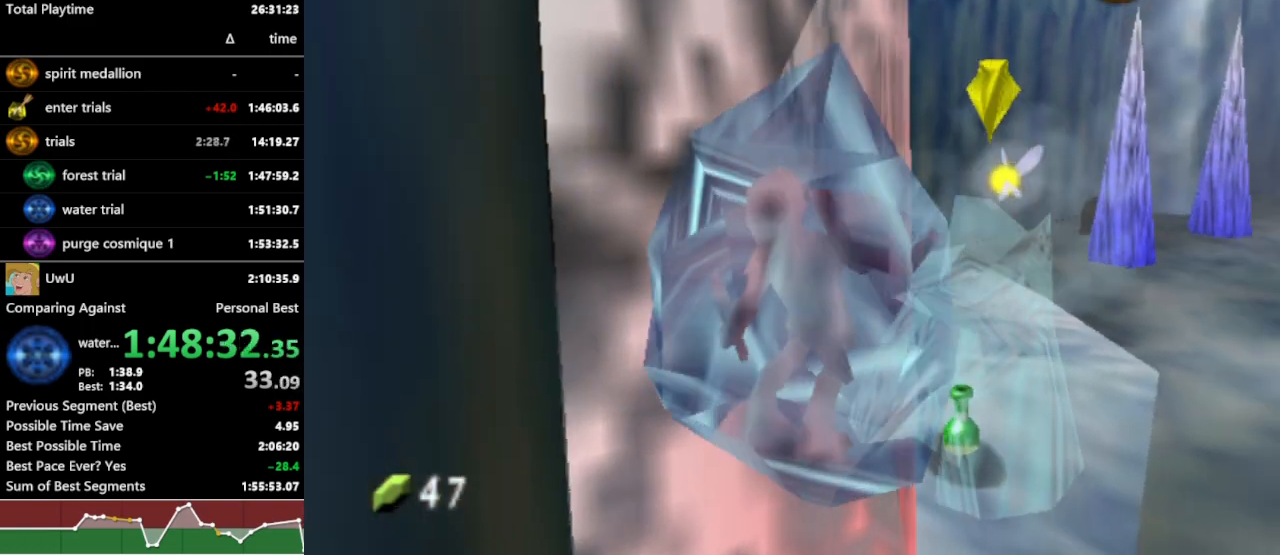
{"buttons": ["R1"], "left_stick": "right", "right_stick": "center", "events": [[33, "B", "up"], [100, "B", "down"], [100, "left_stick", "down-left"], [167, "B", "up"], [167, "left_stick", "down-right"], [200, "B", "down"], [233, "left_stick", "up-right"], [267, "B", "up"], [333, "B", "down"], [333, "left_stick", "down-right"], [367, "B", "up"], [400, "left_stick", "right"], [433, "B", "down"], [500, "B", "up"]]}
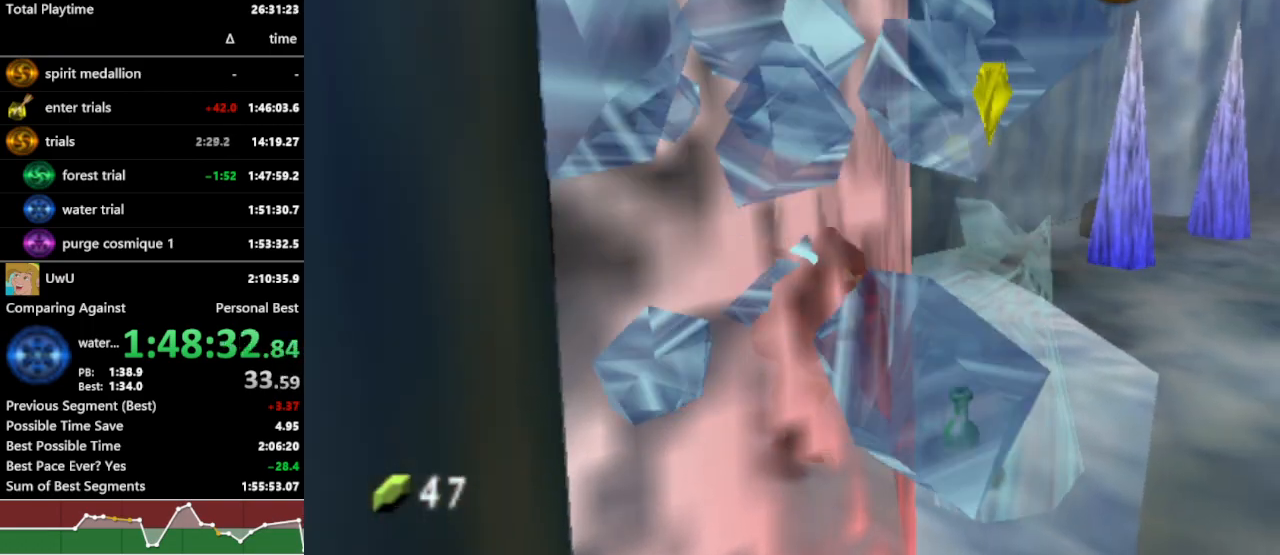
{"buttons": ["B", "R1"], "left_stick": "center", "right_stick": "center", "events": [[33, "B", "down"], [133, "B", "up"], [167, "B", "down"], [233, "B", "up"], [300, "B", "down"], [333, "B", "up"], [367, "B", "down"], [433, "B", "up"], [467, "left_stick", "center"], [500, "B", "down"]]}
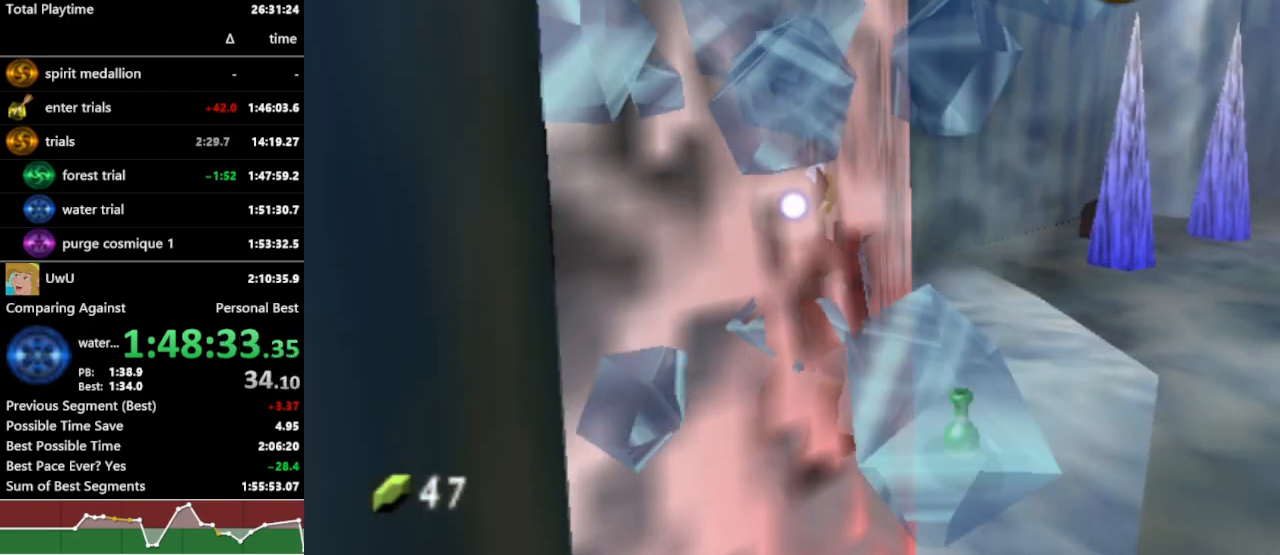
{"buttons": ["R1"], "left_stick": "center", "right_stick": "center", "events": [[67, "B", "up"]]}
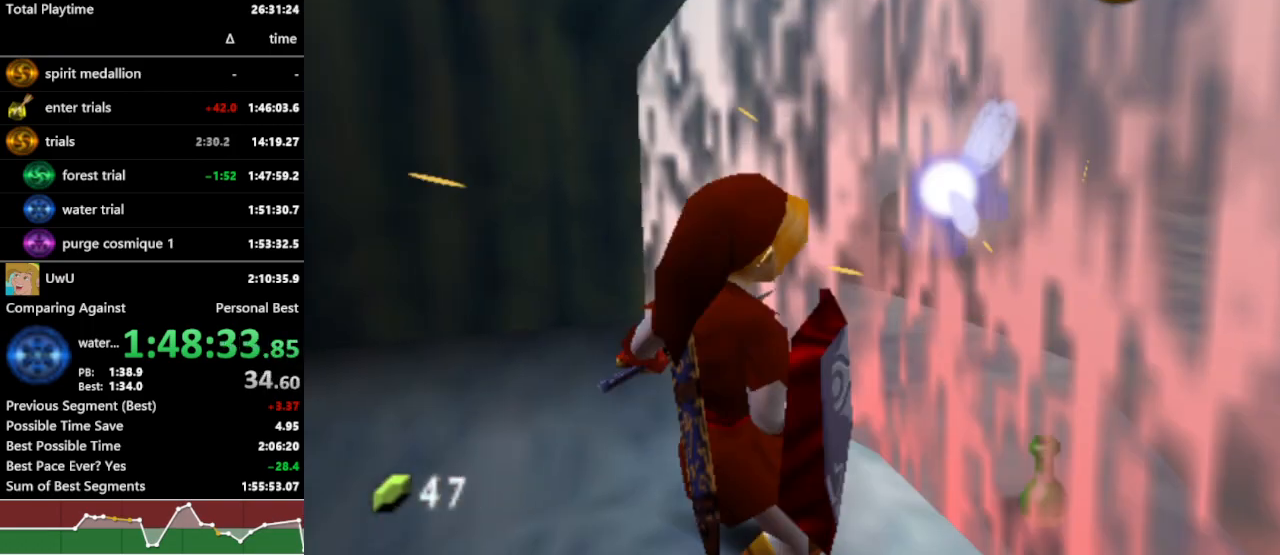
{"buttons": ["R1"], "left_stick": "up-right", "right_stick": "center", "events": [[300, "left_stick", "up-right"]]}
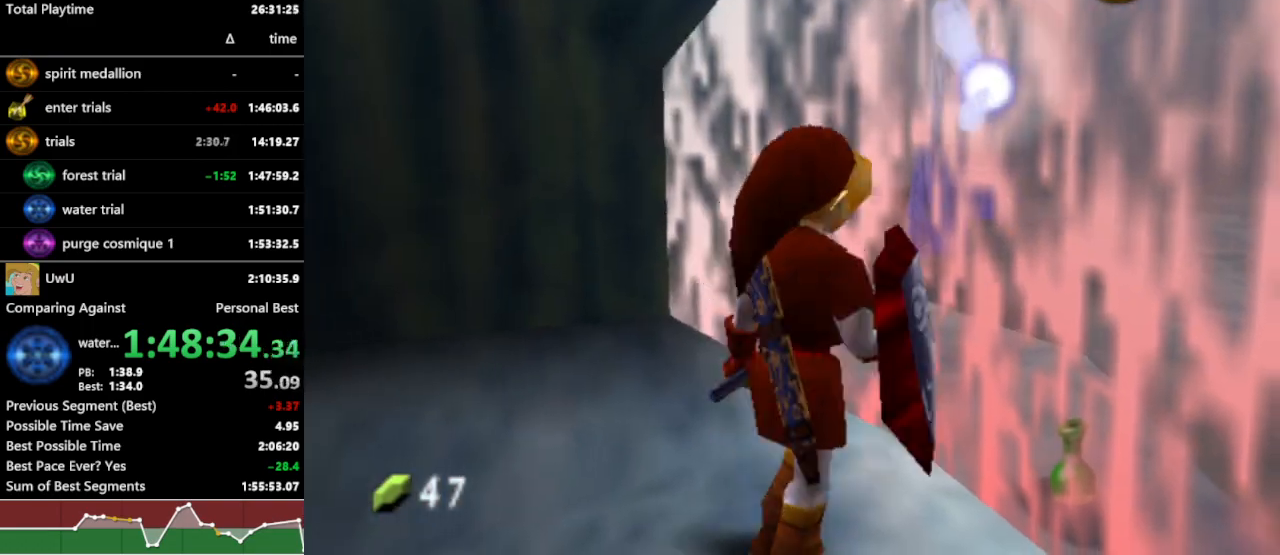
{"buttons": ["R1"], "left_stick": "up-right", "right_stick": "center", "events": []}